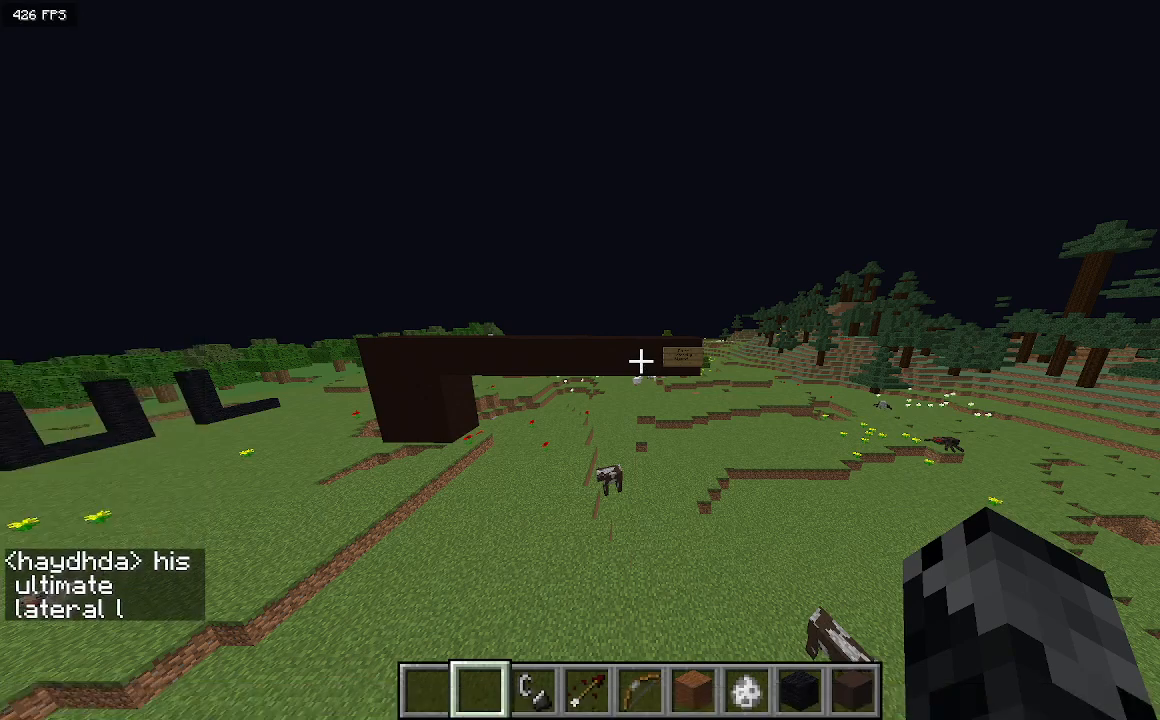
Gameplay with keyboard; each line is a JSON object with the keys held at the frame after it. "events" lists presses ("down") and releases ("up") of "a", "d", "s" and "w" between this image and that frame as [ms after this image, input, new state], when the widget could be followed in between. No other keys are recorded. Mouse input is not recorded.
{"keys": ["s"], "events": [[133, "s", "down"]]}
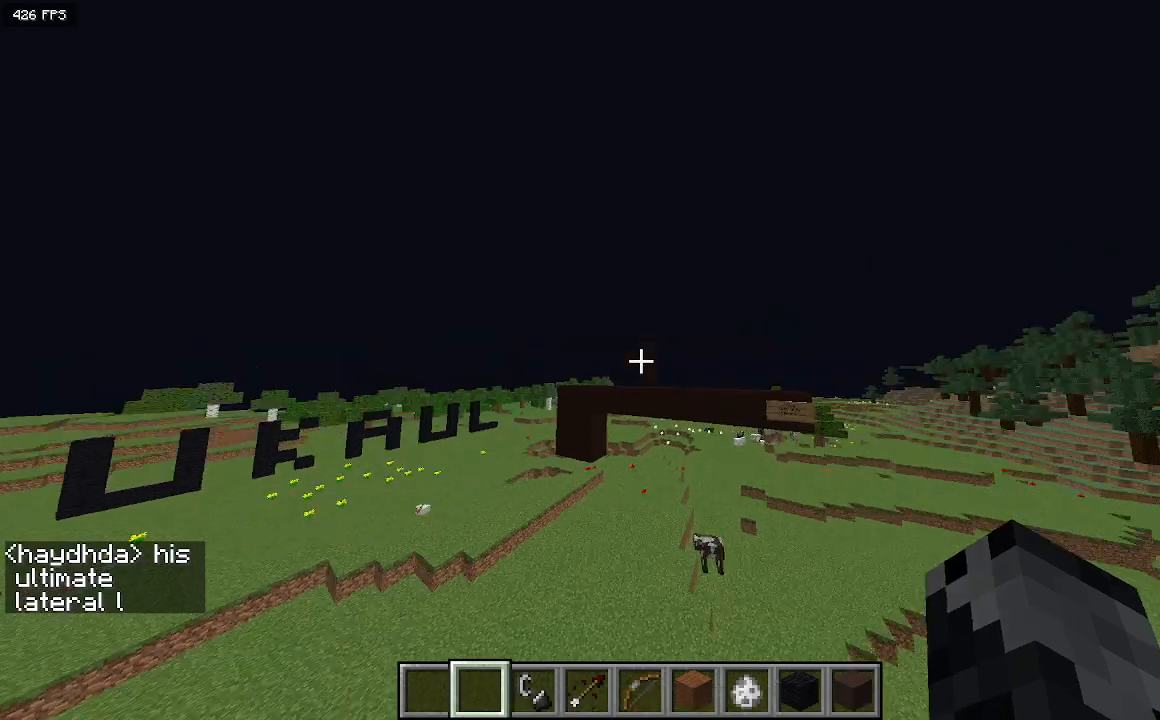
{"keys": ["a", "w"], "events": [[267, "a", "down"], [267, "s", "up"], [433, "w", "down"]]}
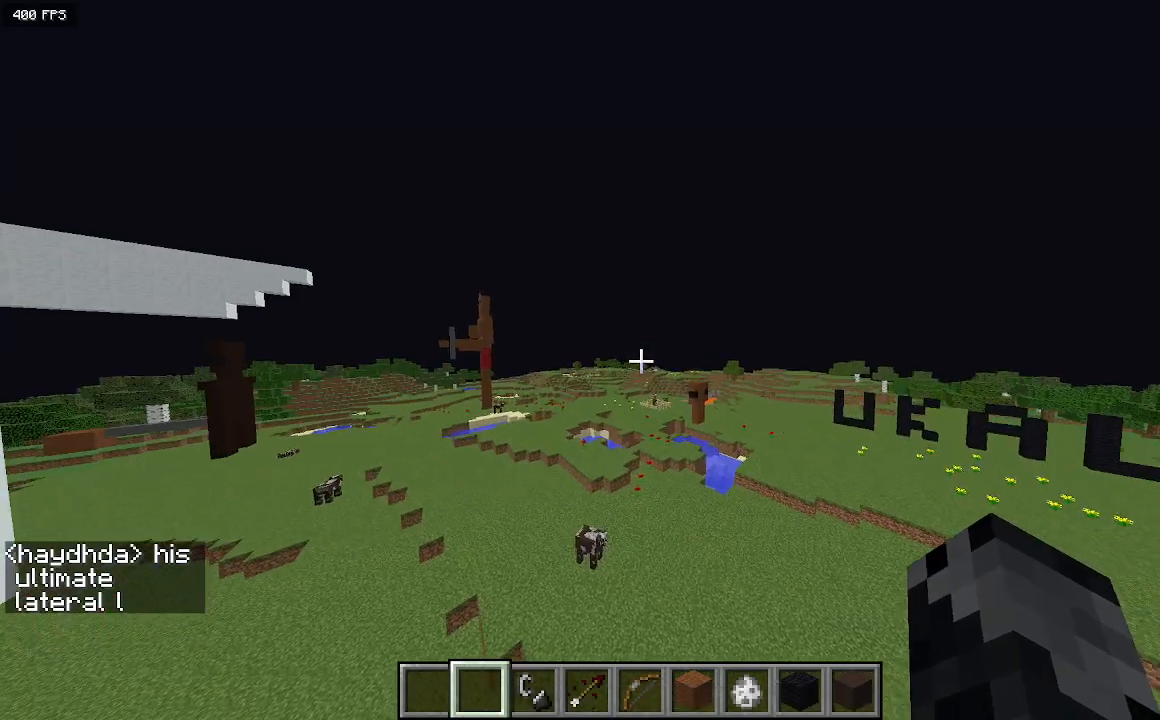
{"keys": ["w"], "events": [[467, "a", "up"]]}
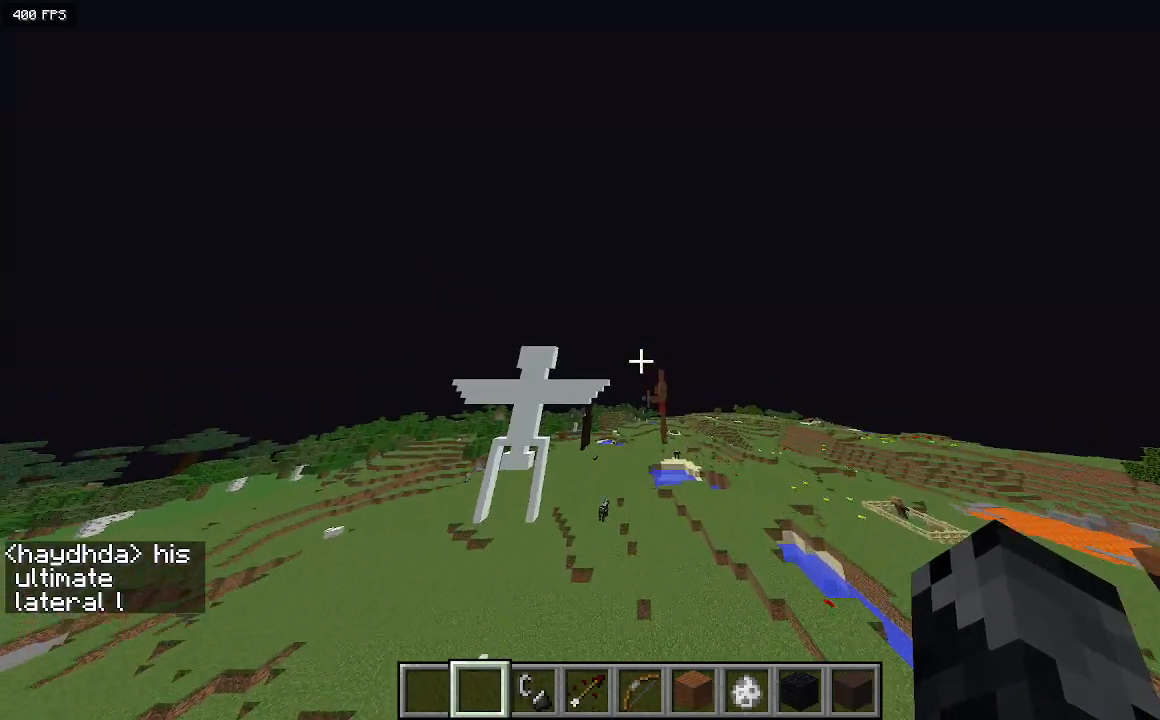
{"keys": ["w"], "events": []}
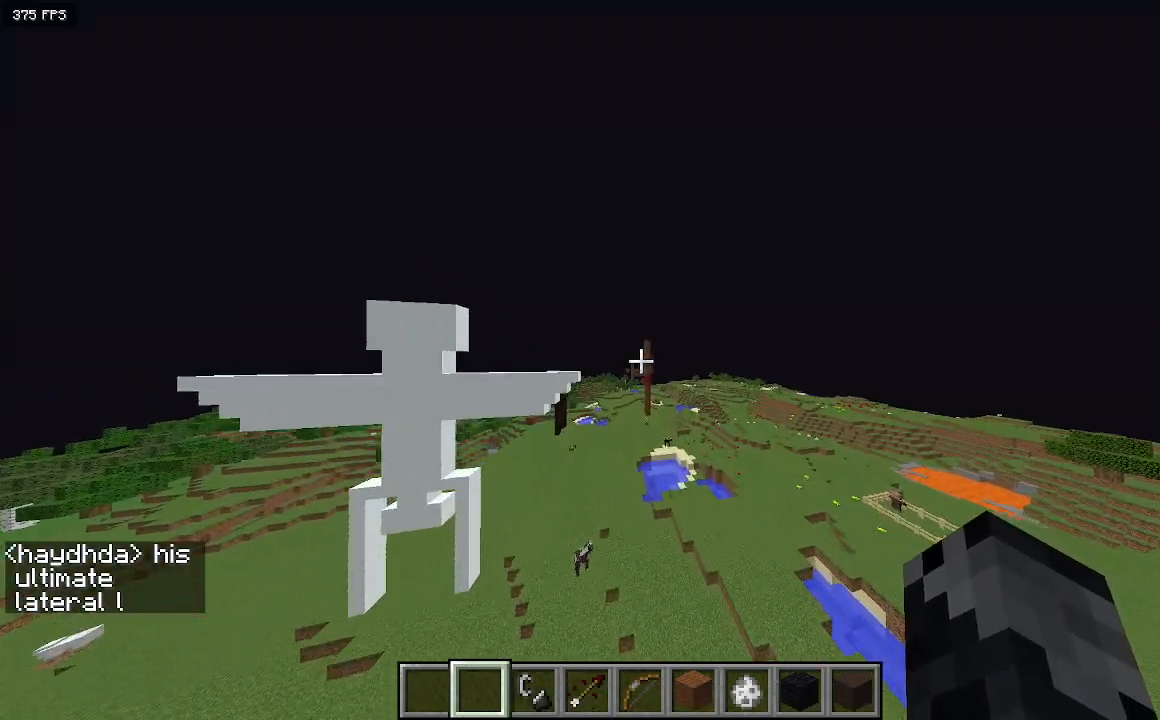
{"keys": ["w"], "events": []}
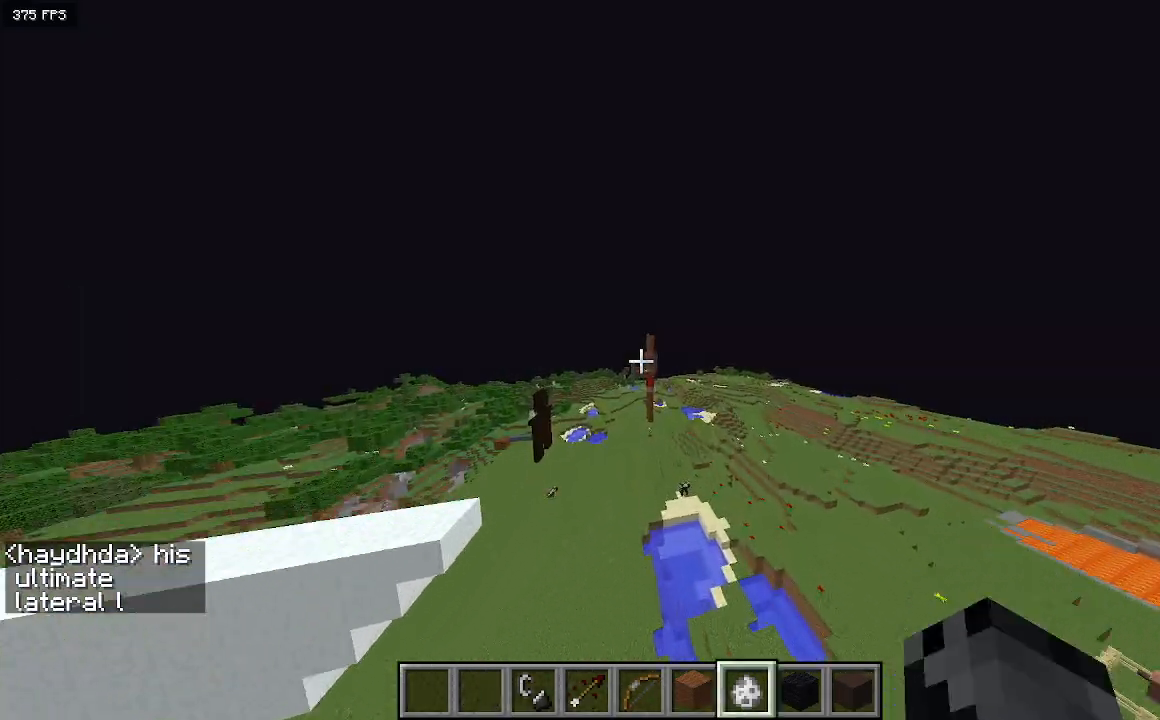
{"keys": ["w"], "events": []}
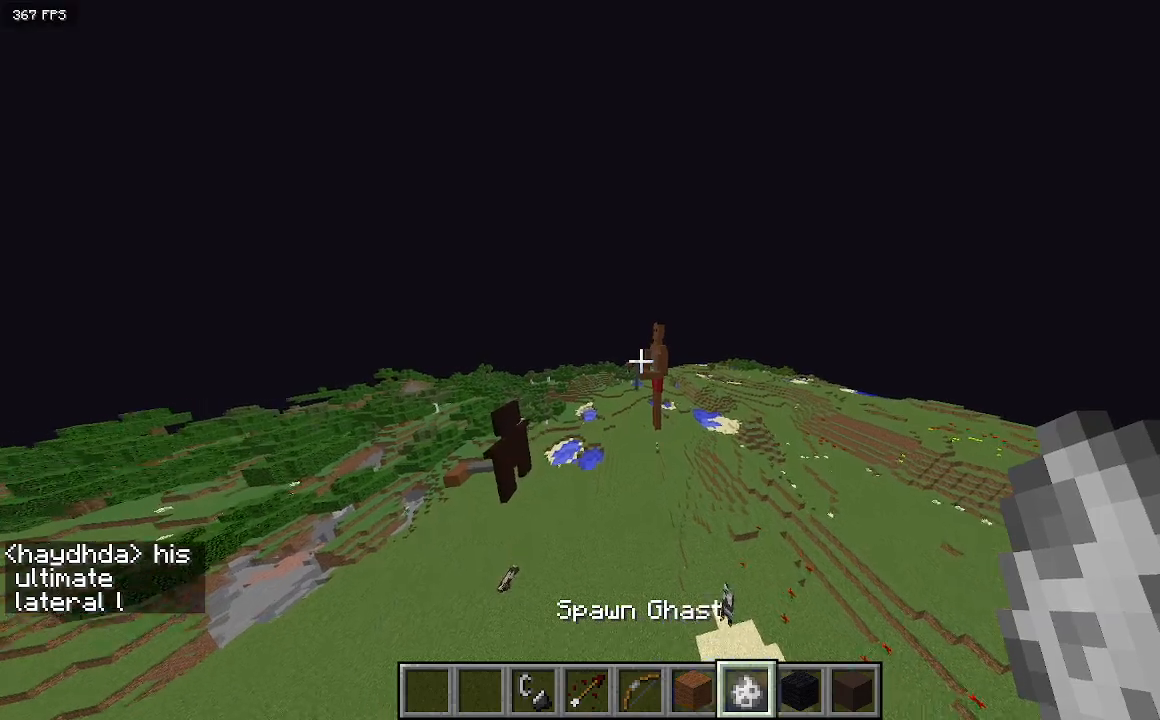
{"keys": ["a", "w"], "events": [[333, "a", "down"]]}
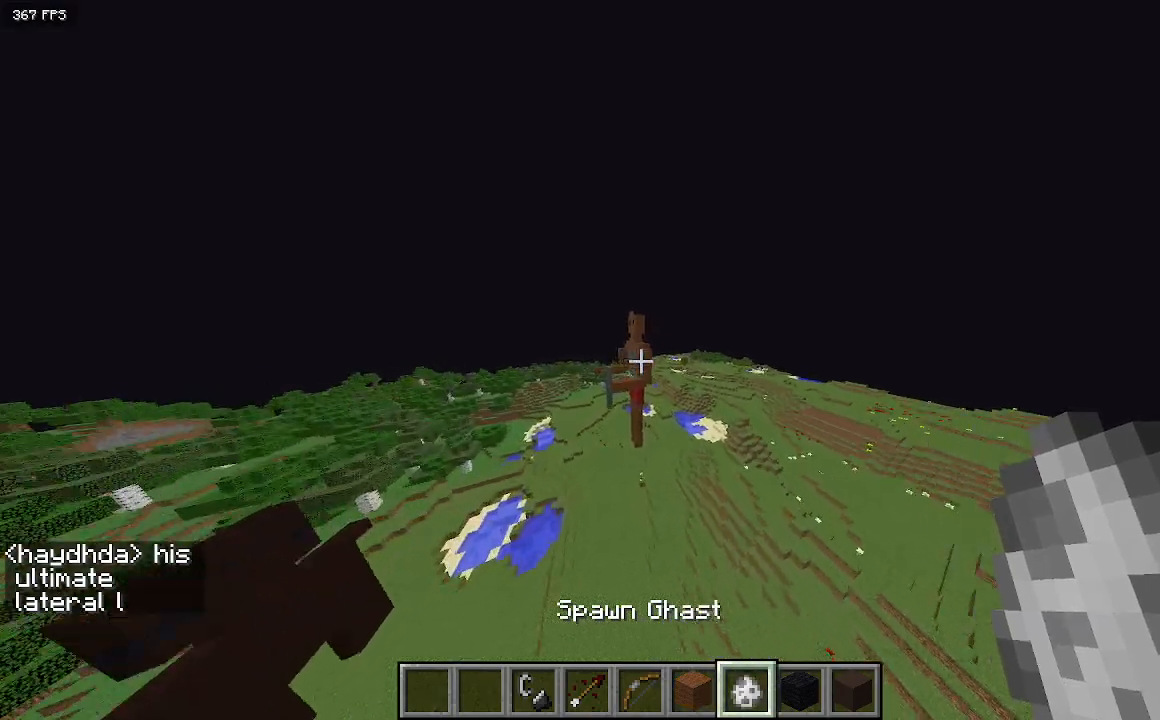
{"keys": ["a", "w"], "events": []}
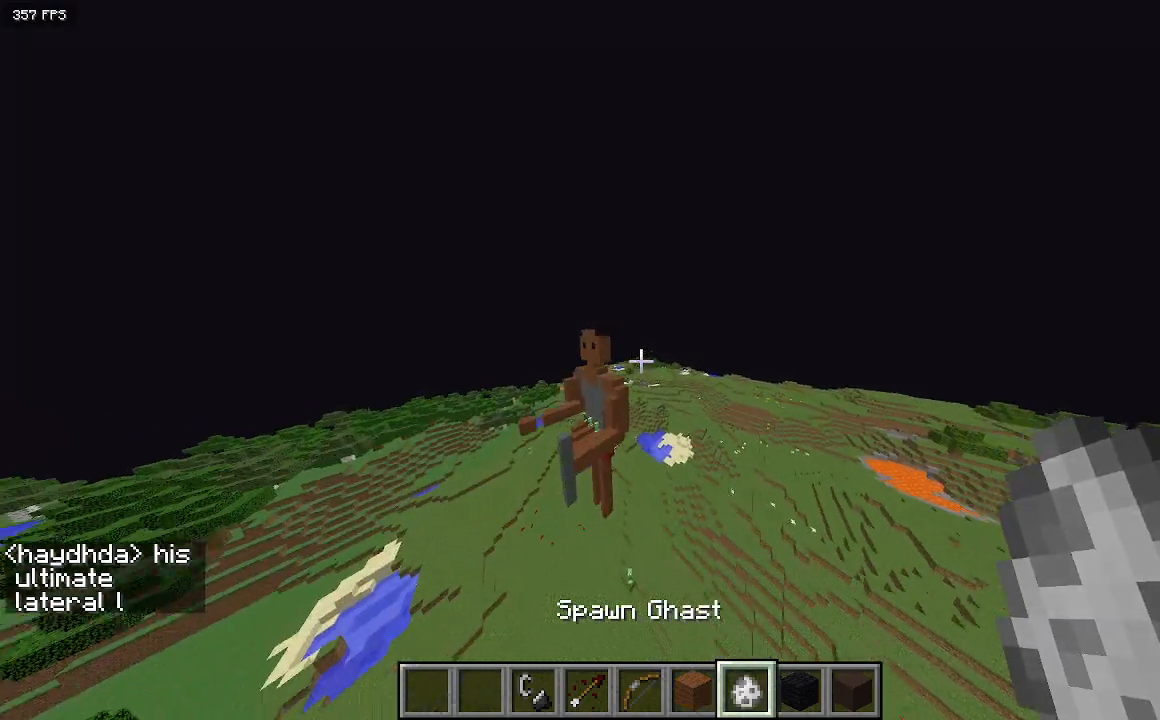
{"keys": ["d", "w"], "events": [[200, "d", "down"], [300, "a", "up"]]}
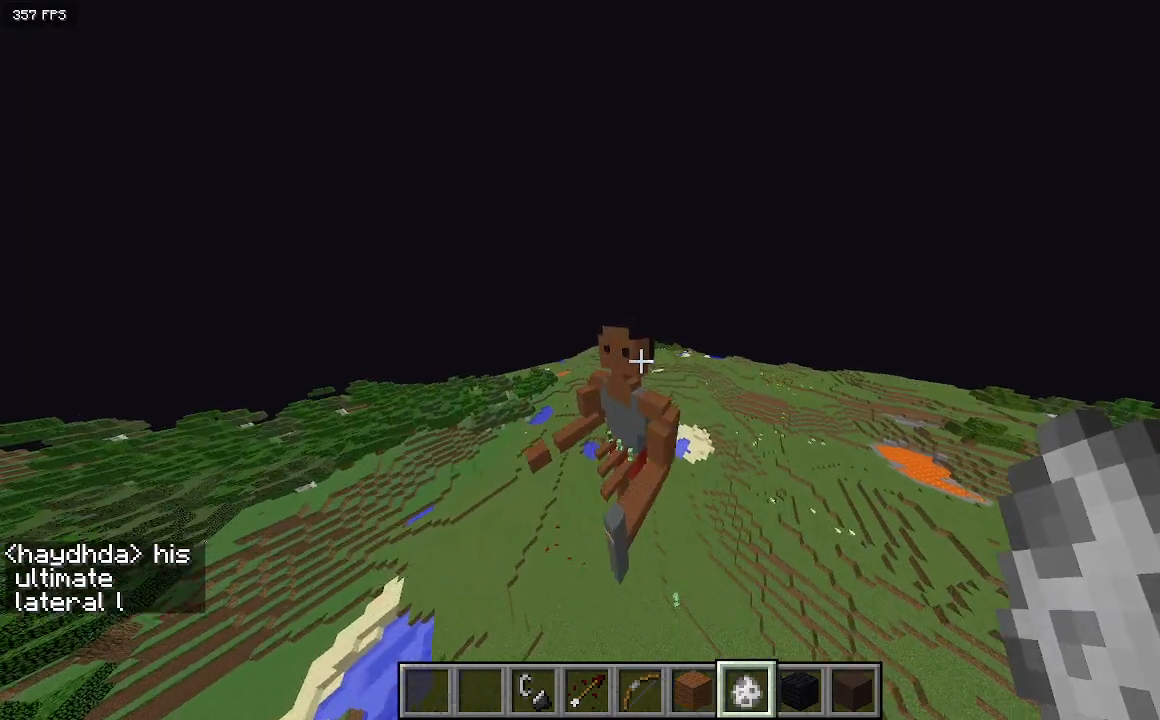
{"keys": [], "events": [[167, "d", "up"], [267, "w", "up"]]}
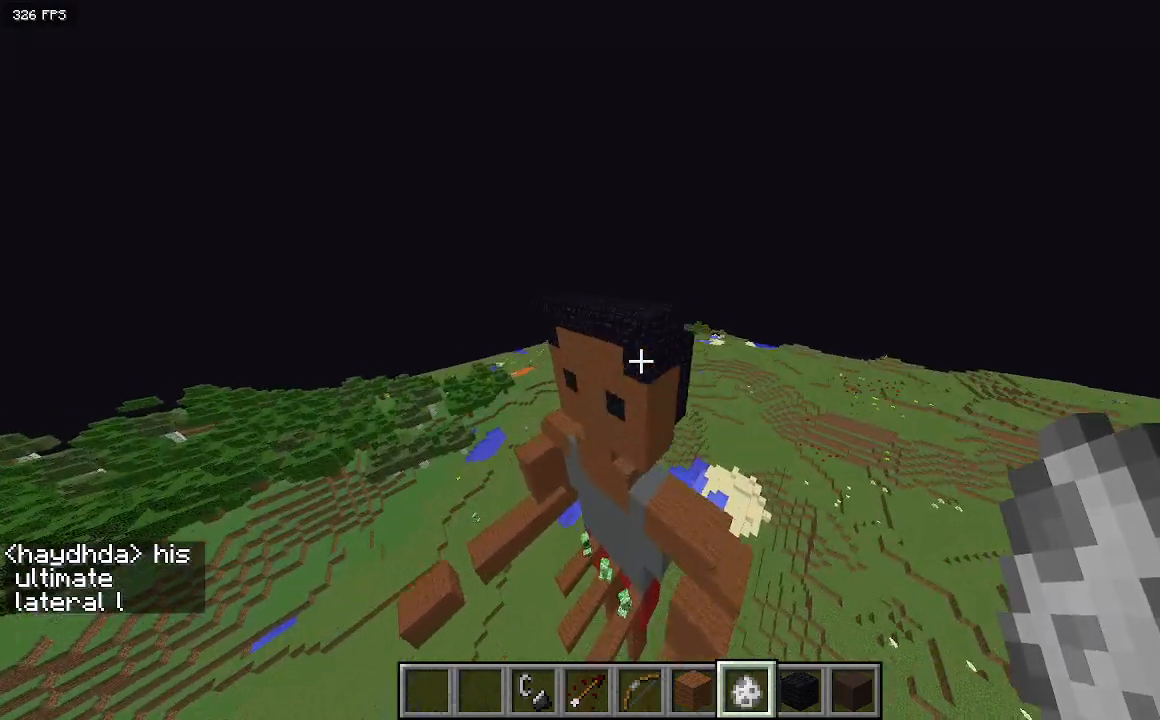
{"keys": [], "events": []}
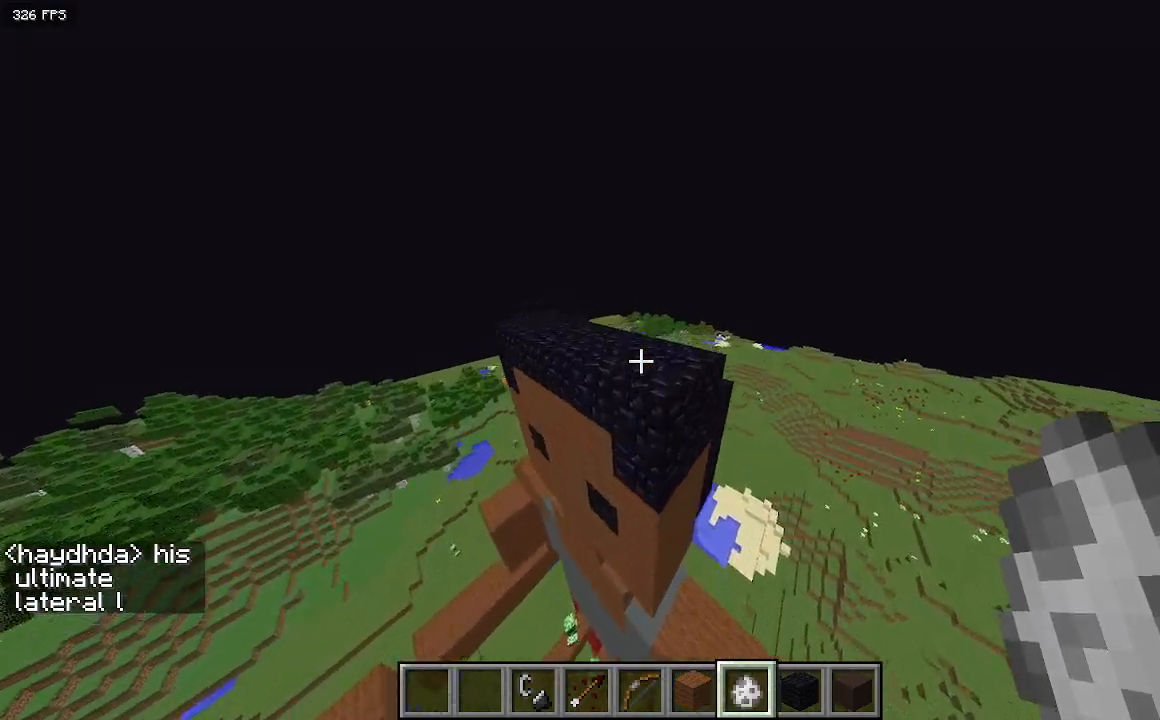
{"keys": ["a", "w"], "events": [[133, "a", "down"], [467, "w", "down"]]}
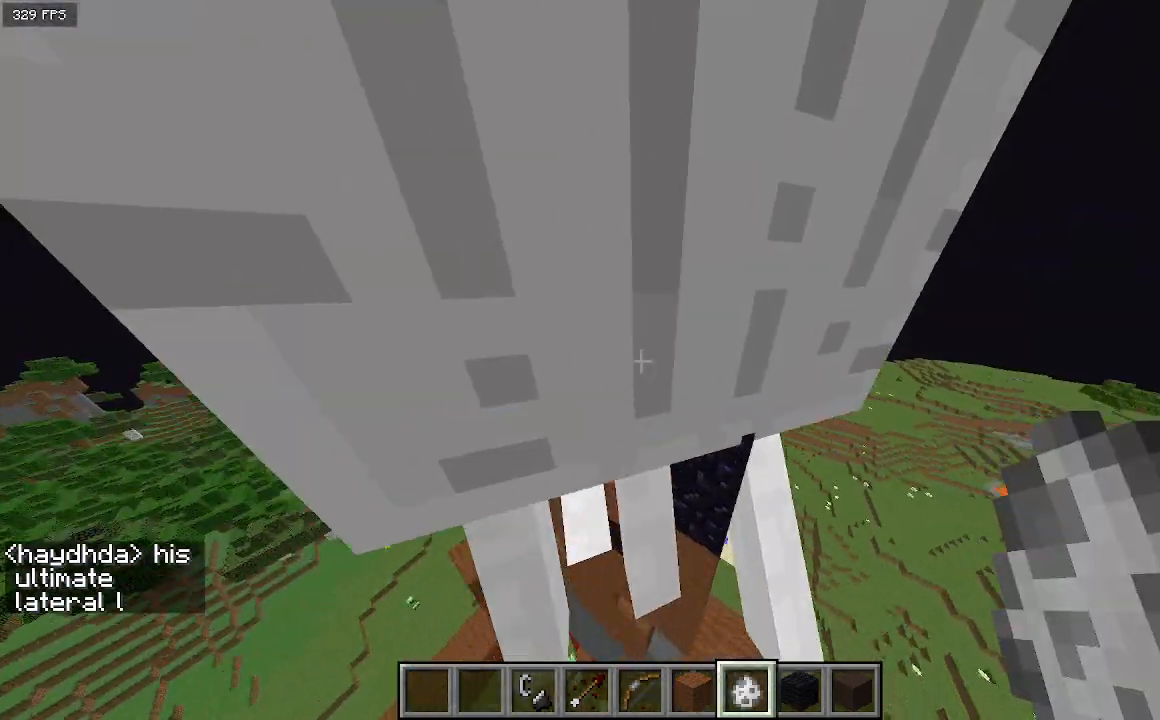
{"keys": ["d"], "events": [[167, "w", "up"], [467, "d", "down"], [500, "a", "up"]]}
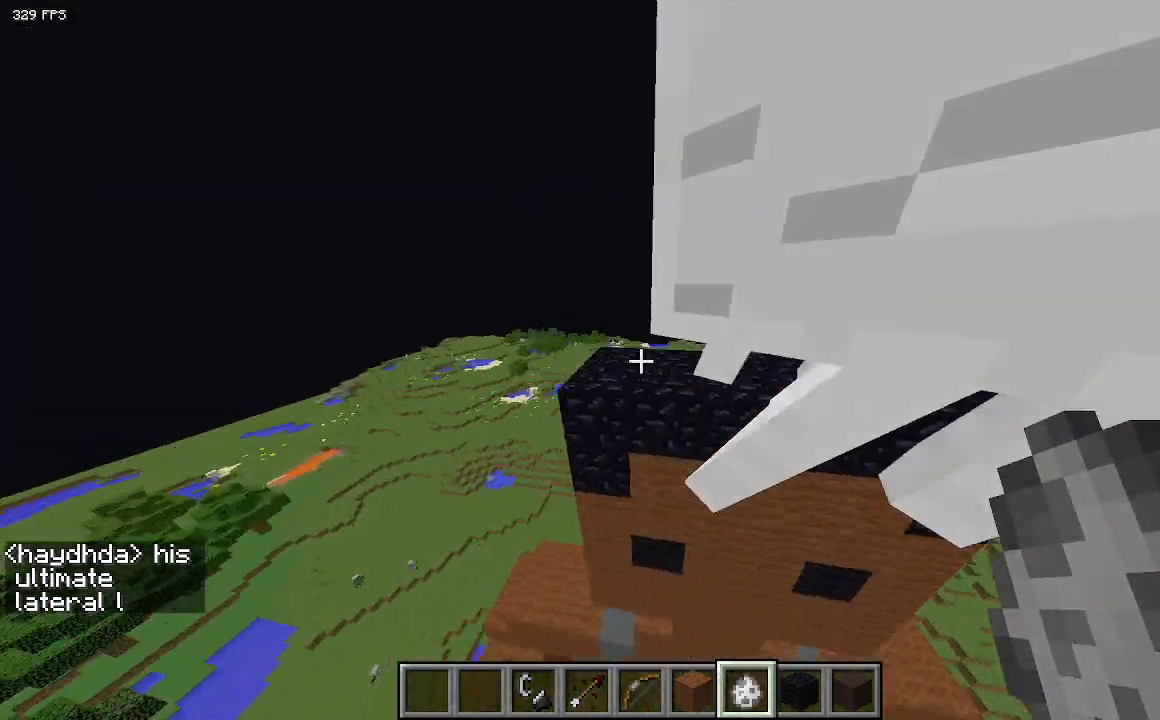
{"keys": ["d", "w"], "events": [[467, "w", "down"]]}
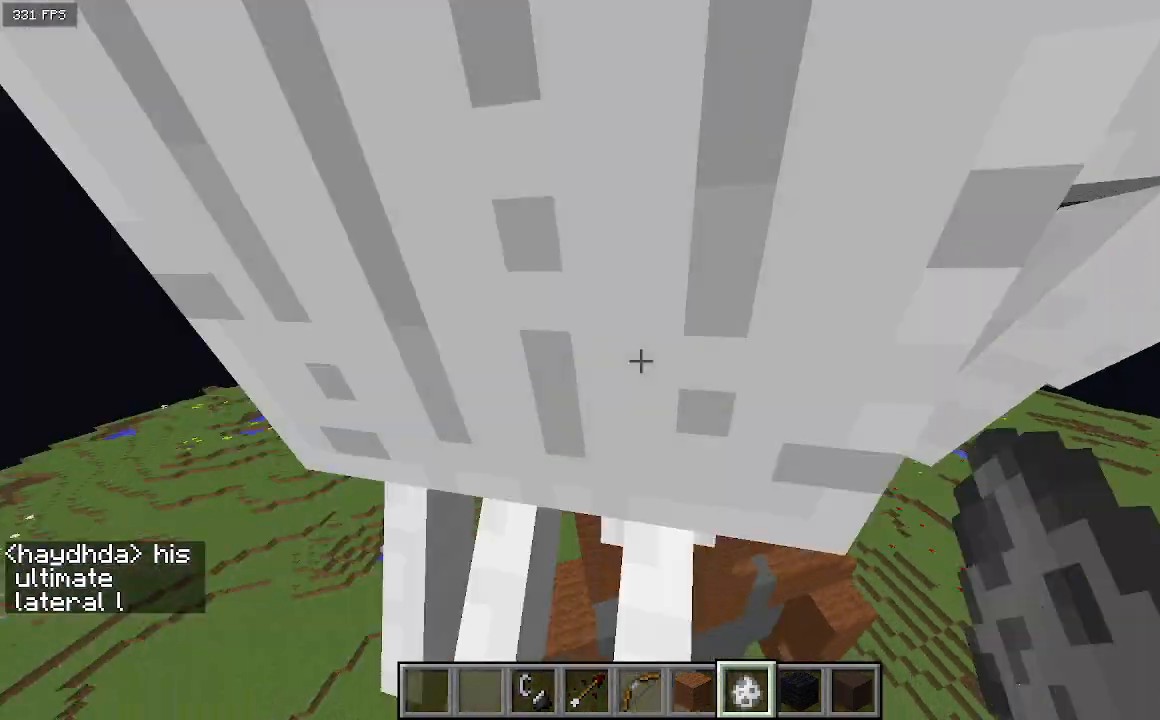
{"keys": [], "events": [[300, "d", "up"], [300, "w", "up"]]}
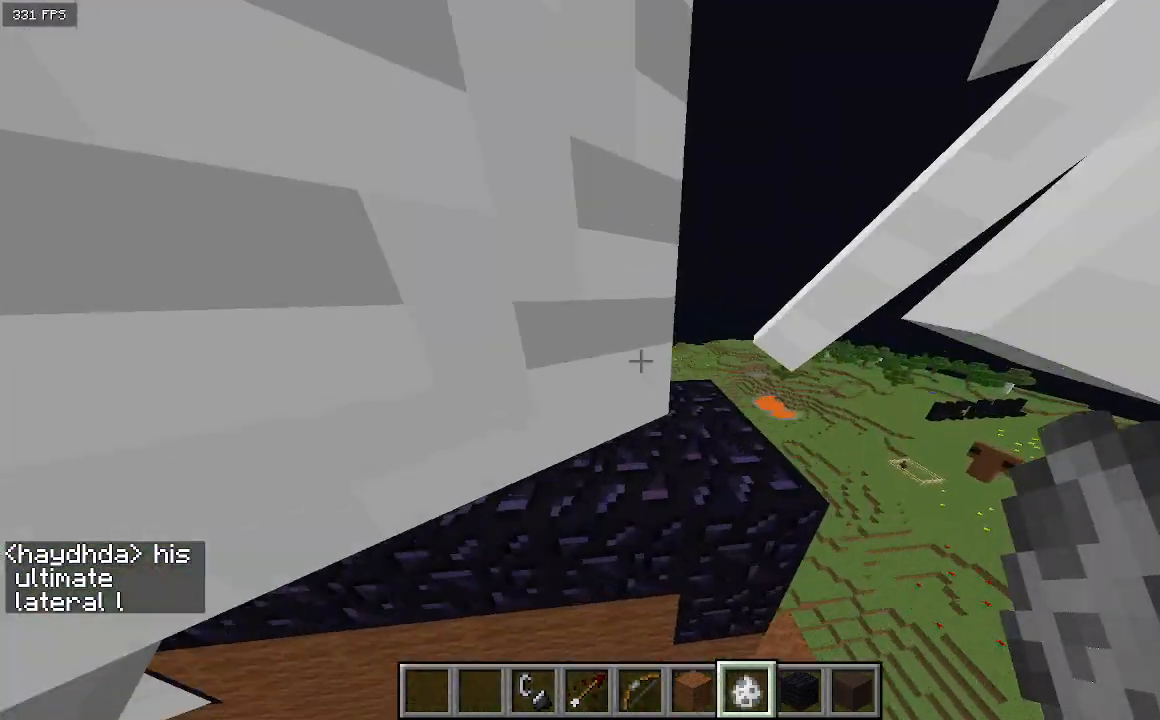
{"keys": ["a", "s"], "events": [[500, "a", "down"], [500, "s", "down"]]}
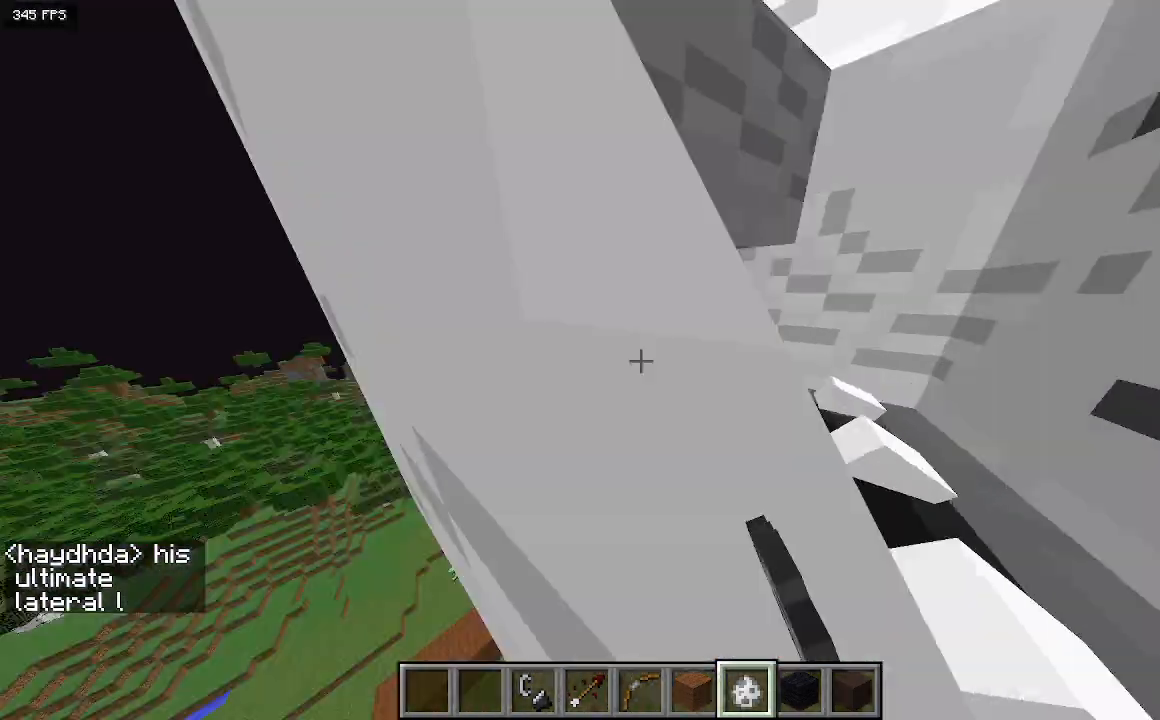
{"keys": ["a"], "events": [[333, "s", "up"]]}
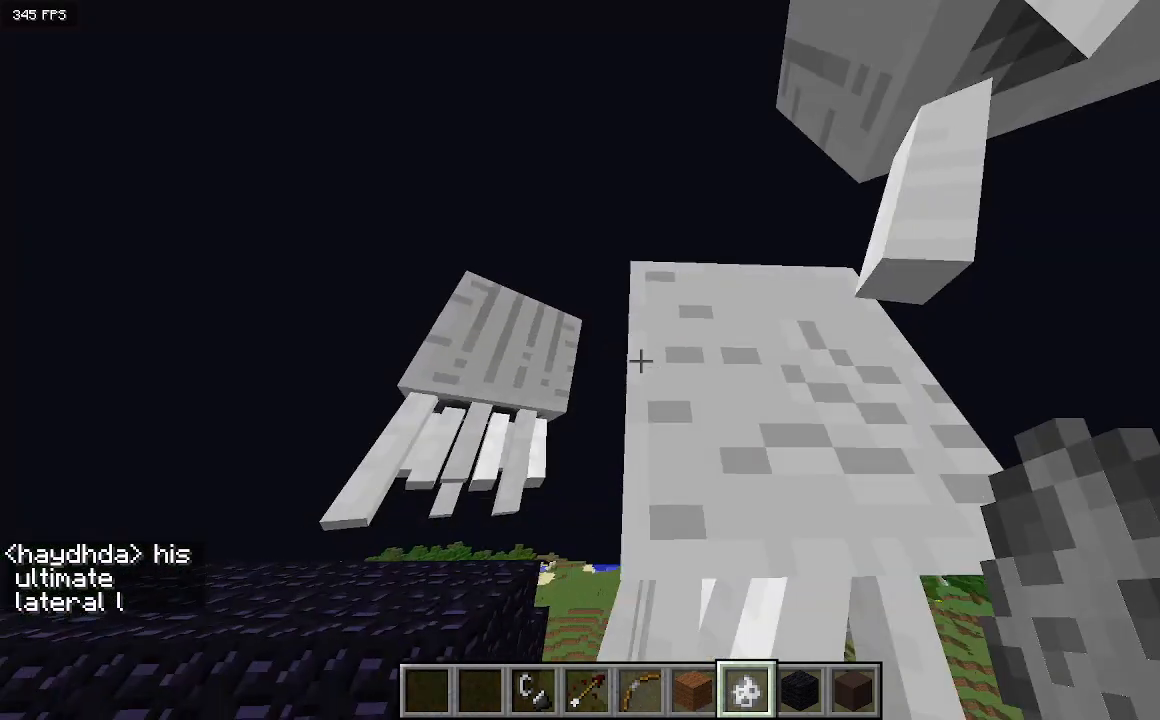
{"keys": [], "events": [[300, "a", "up"]]}
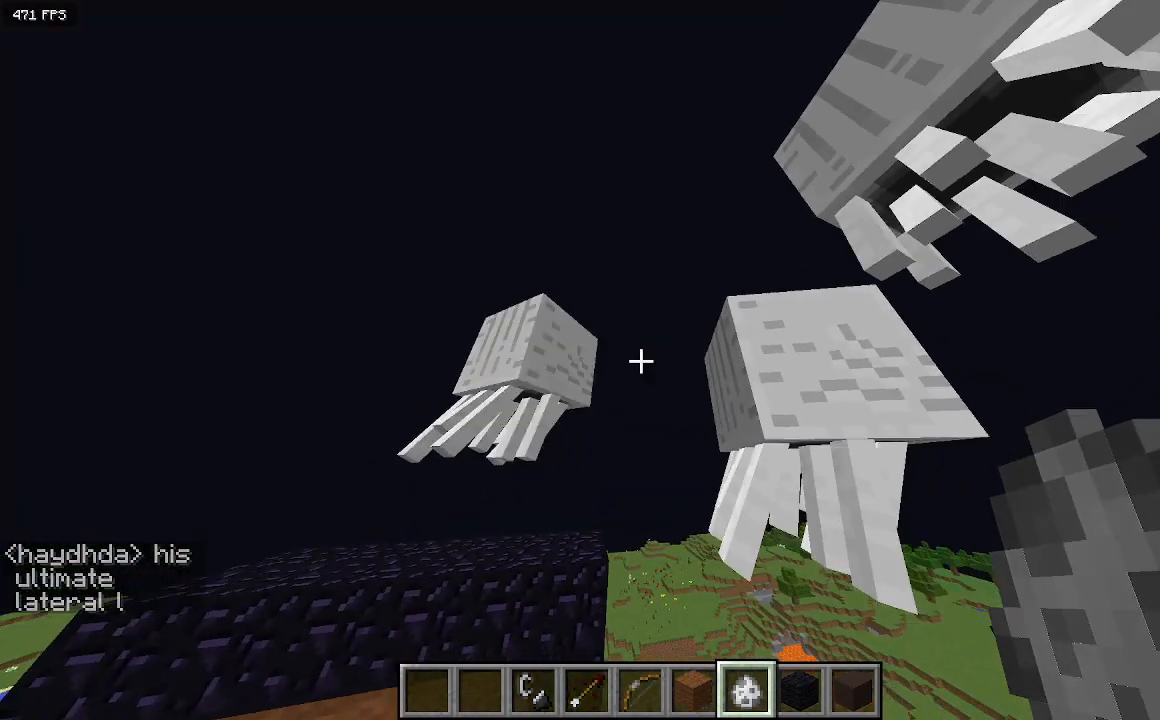
{"keys": [], "events": []}
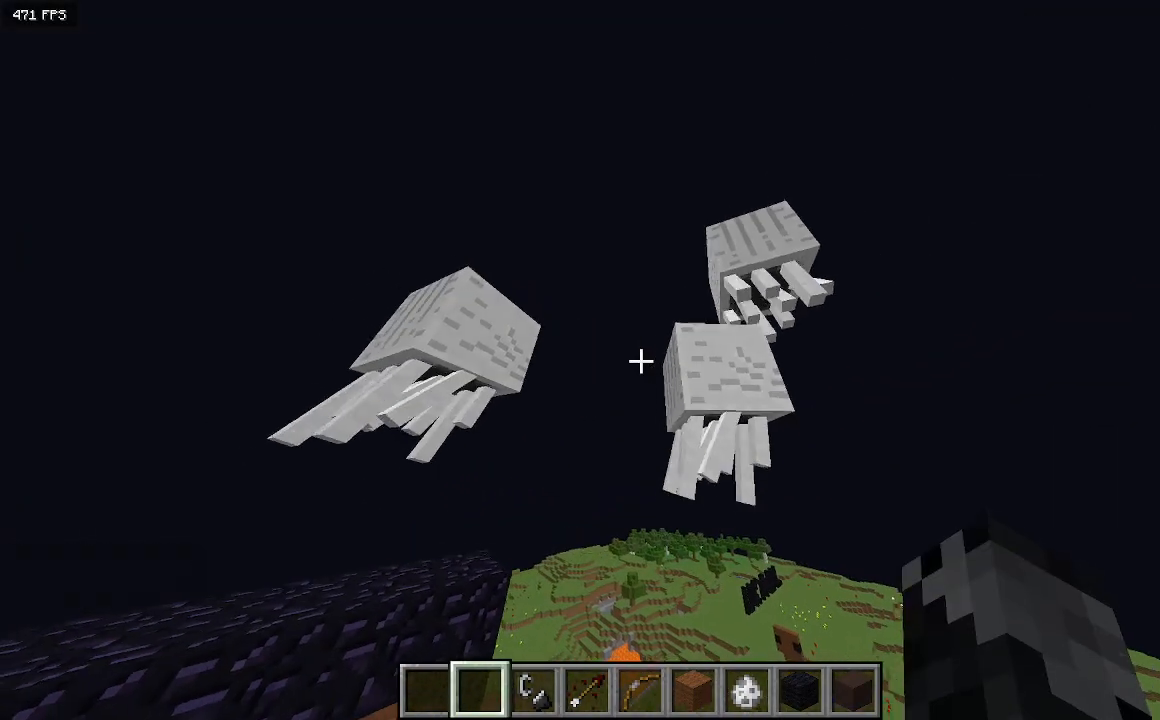
{"keys": [], "events": [[67, "s", "down"], [200, "s", "up"]]}